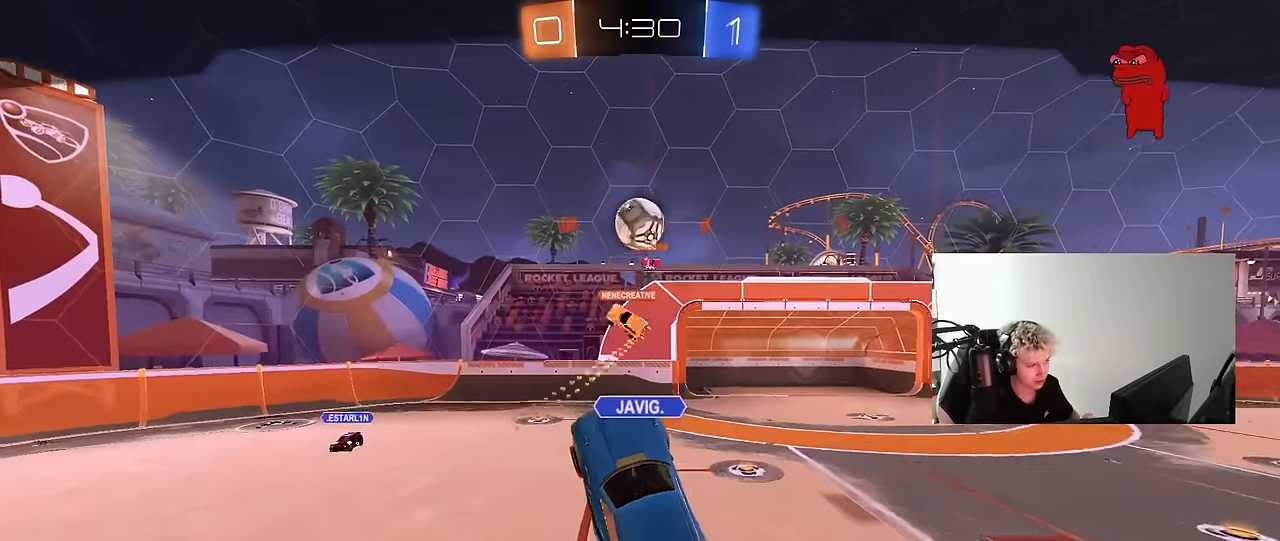
Gameplay with keyboard and mouse; each line is a JSON object with the keys and mouse buttons held at the frame after it. "events" lists presses ("down") and releases ("up") of "1", "2", "3", "4", "5", "a", "alt", "c", "caps_lock", "ctrl", "d", "e", "f", "g", "q", "r", "s", "shift", "space", "t", "tab", "v", "w", "x", "z", "mouse_left", "mouse_wheel" and "mouse_right" between this image and that frame as [ms after this image, input, new state], when the widget could be followed in between. "mouse_left", "mouse_wheel", "mouse_right" = the "left", "wheel", "right" buttons of the "mouse" list. No other keys are recorded. "wheel" means that the mouse wheel is clicked or scrolled. "mouse_move" is the direction in which the mouse moves at that frame (one of eight, or "still"), when it could be read.
{"keys": [], "mouse": [], "mouse_move": "still", "events": []}
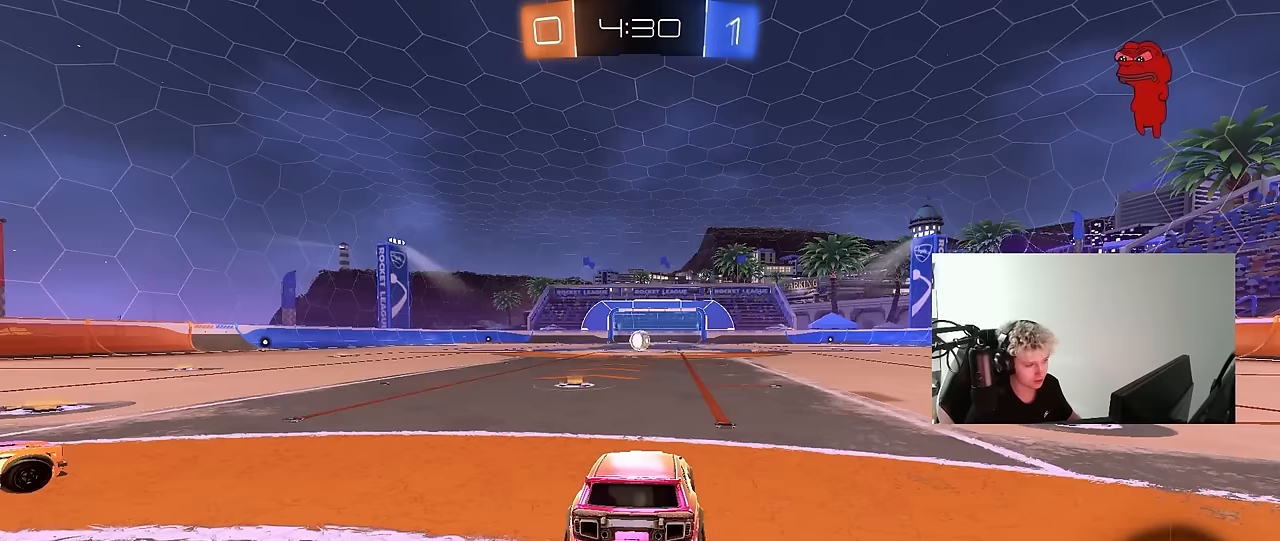
{"keys": [], "mouse": [], "mouse_move": "still", "events": [[150, "mouse_right", "down"], [300, "mouse_right", "up"]]}
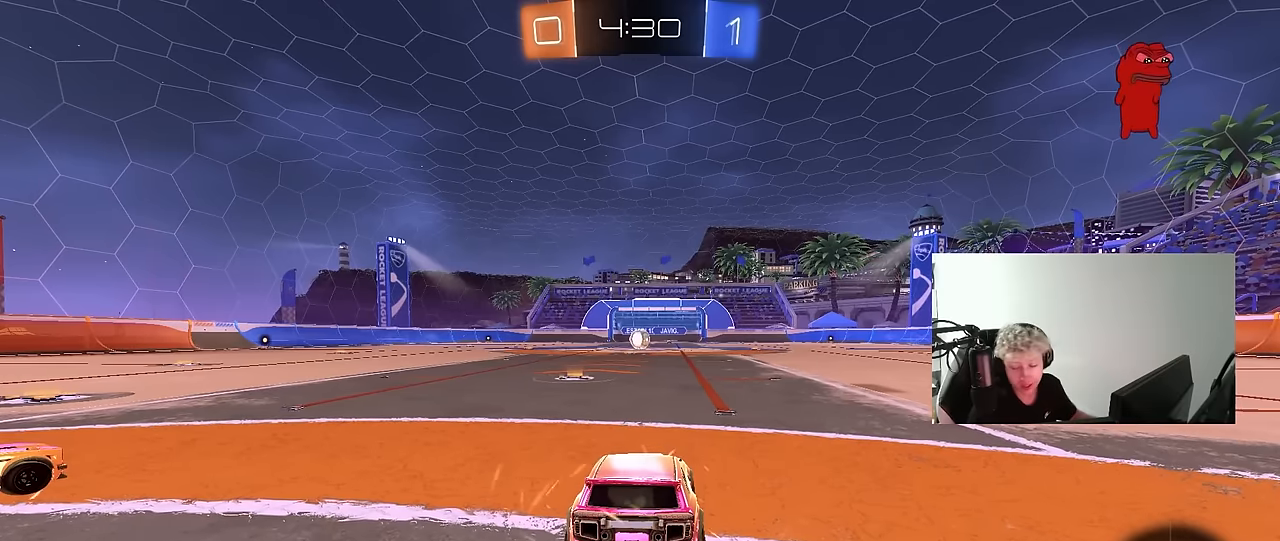
{"keys": [], "mouse": [], "mouse_move": "still", "events": []}
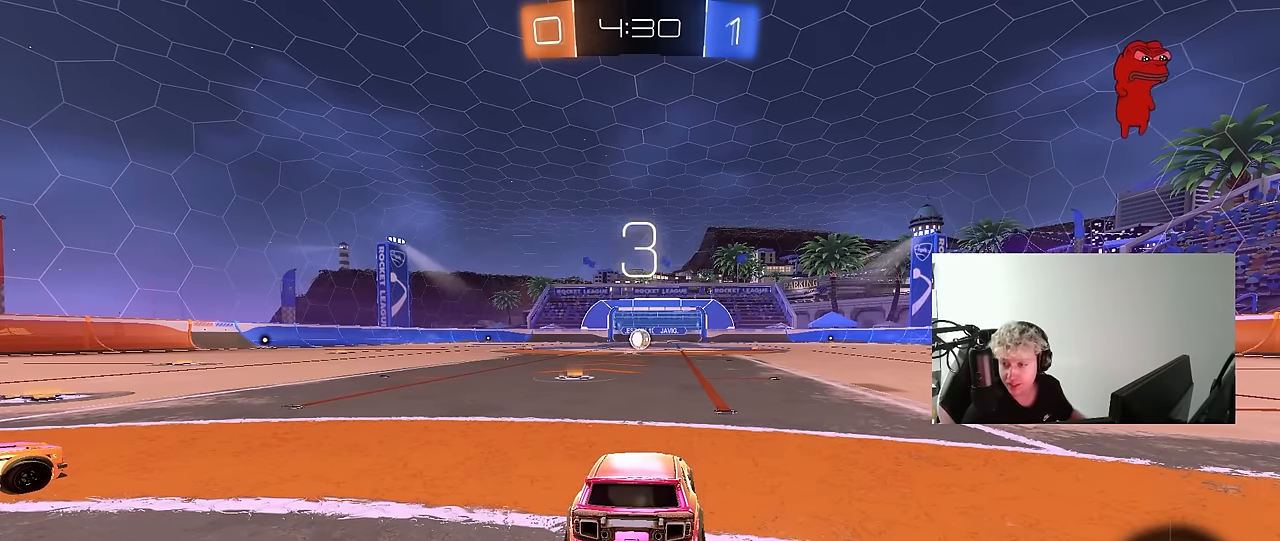
{"keys": [], "mouse": [], "mouse_move": "still", "events": []}
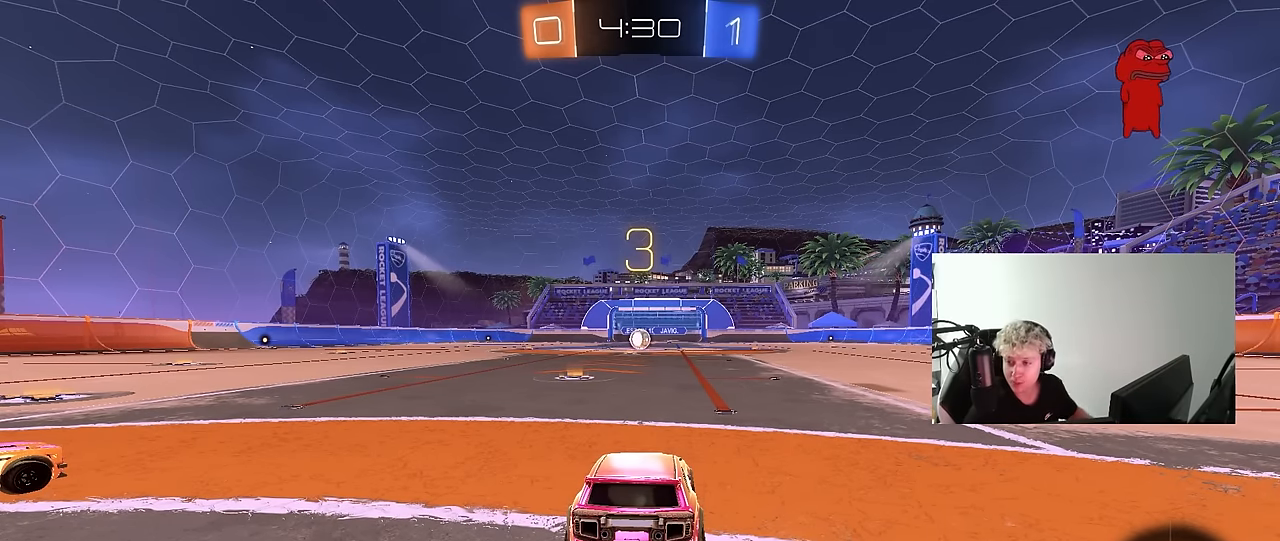
{"keys": [], "mouse": [], "mouse_move": "still", "events": []}
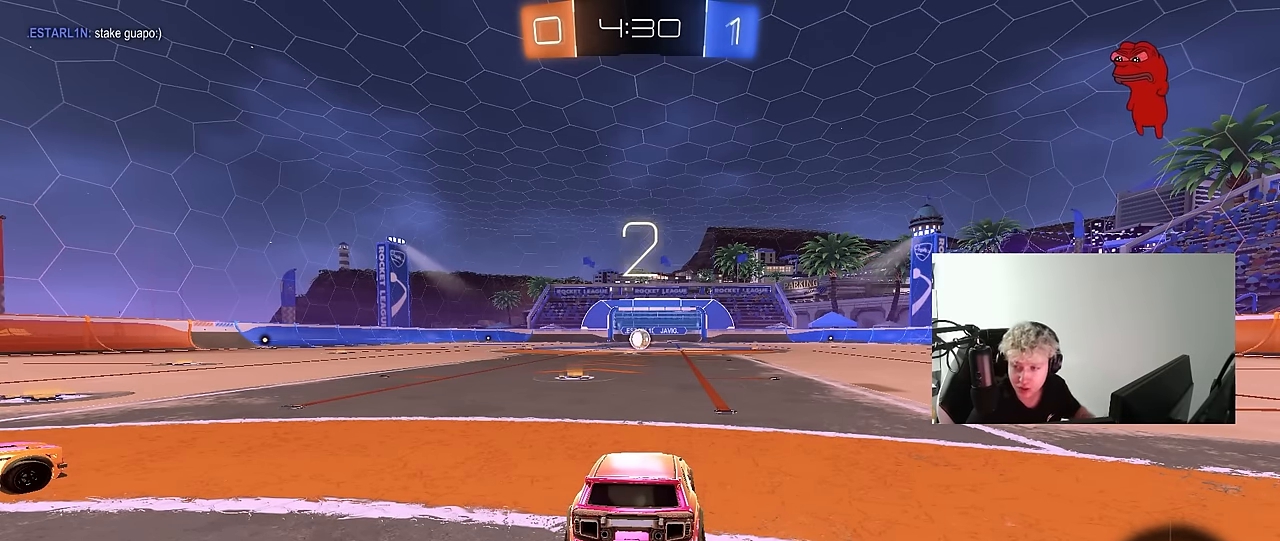
{"keys": [], "mouse": [], "mouse_move": "still", "events": []}
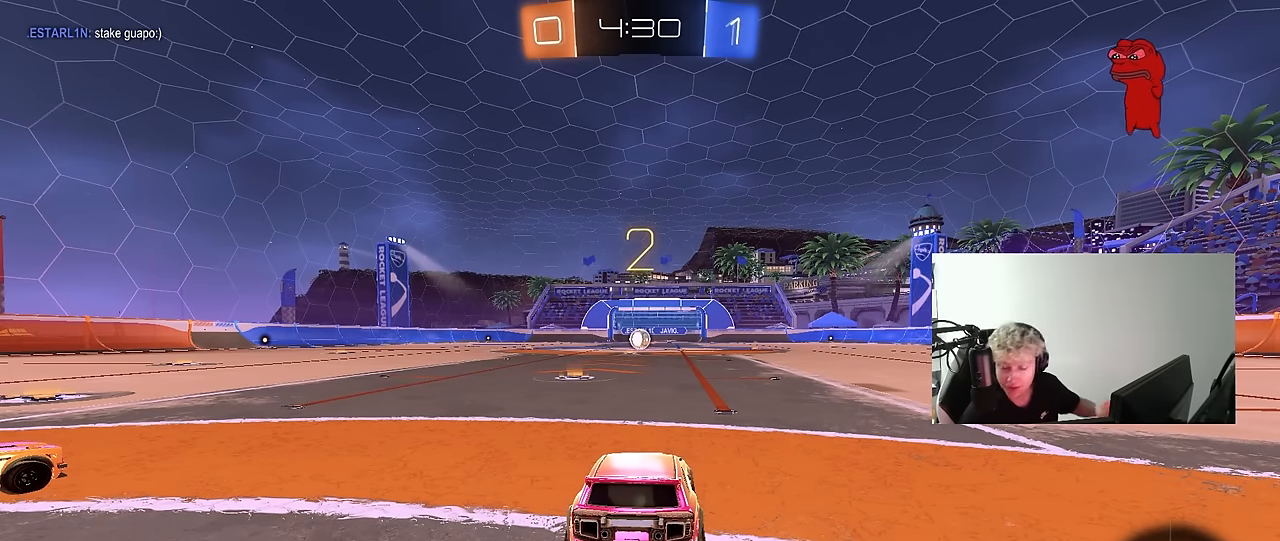
{"keys": [], "mouse": [], "mouse_move": "up-right", "events": []}
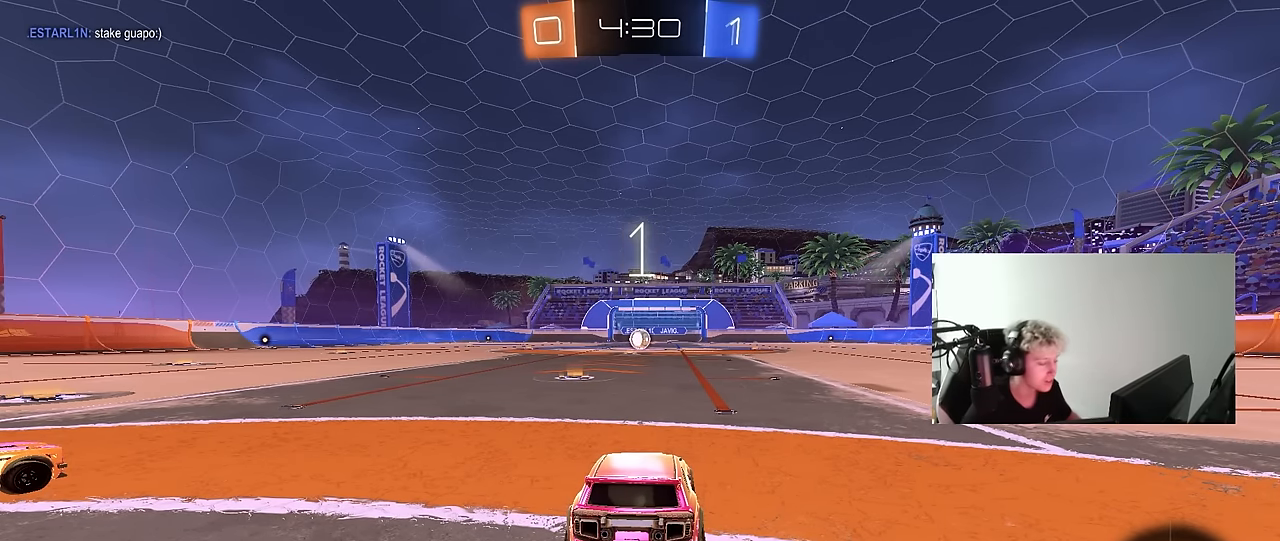
{"keys": ["tab", "w"], "mouse": [], "mouse_move": "down", "events": [[250, "tab", "down"], [433, "w", "down"]]}
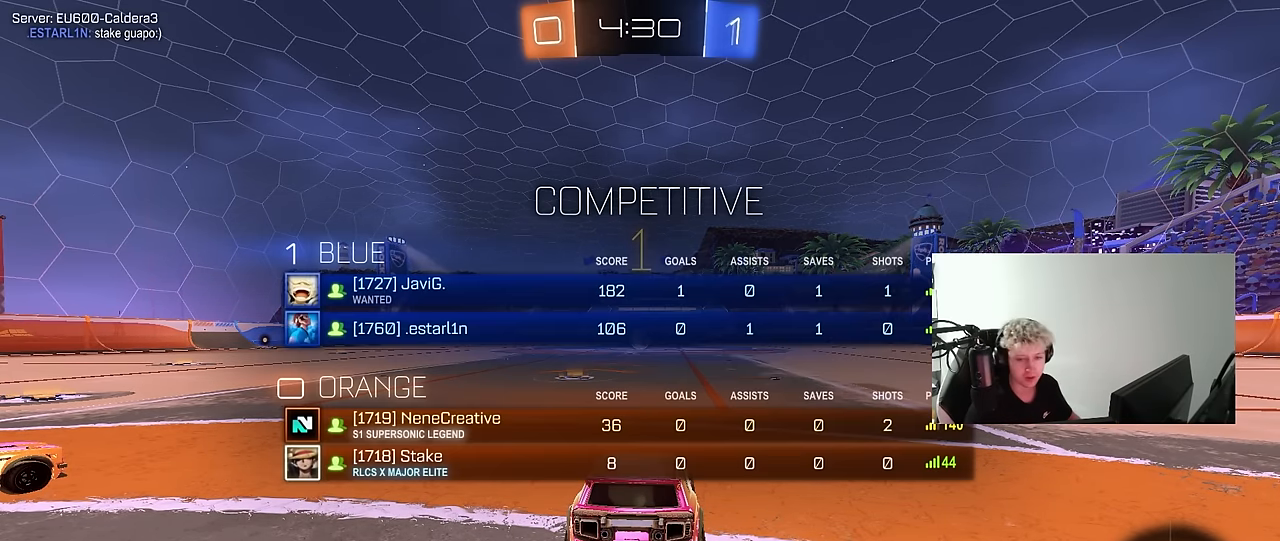
{"keys": ["w"], "mouse": ["left"], "mouse_move": "right", "events": [[217, "tab", "up"], [500, "mouse_left", "down"]]}
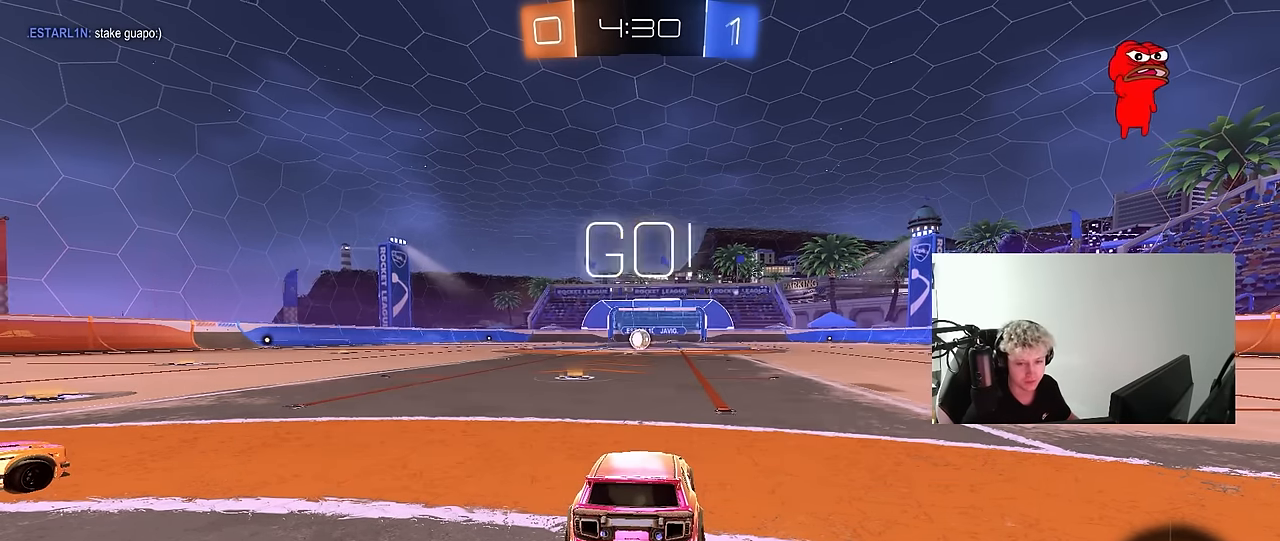
{"keys": ["a", "shift", "w"], "mouse": [], "mouse_move": "left", "events": [[233, "mouse_left", "up"], [283, "d", "down"], [367, "d", "up"], [367, "mouse_right", "down"], [417, "a", "down"], [467, "mouse_right", "up"], [467, "shift", "down"]]}
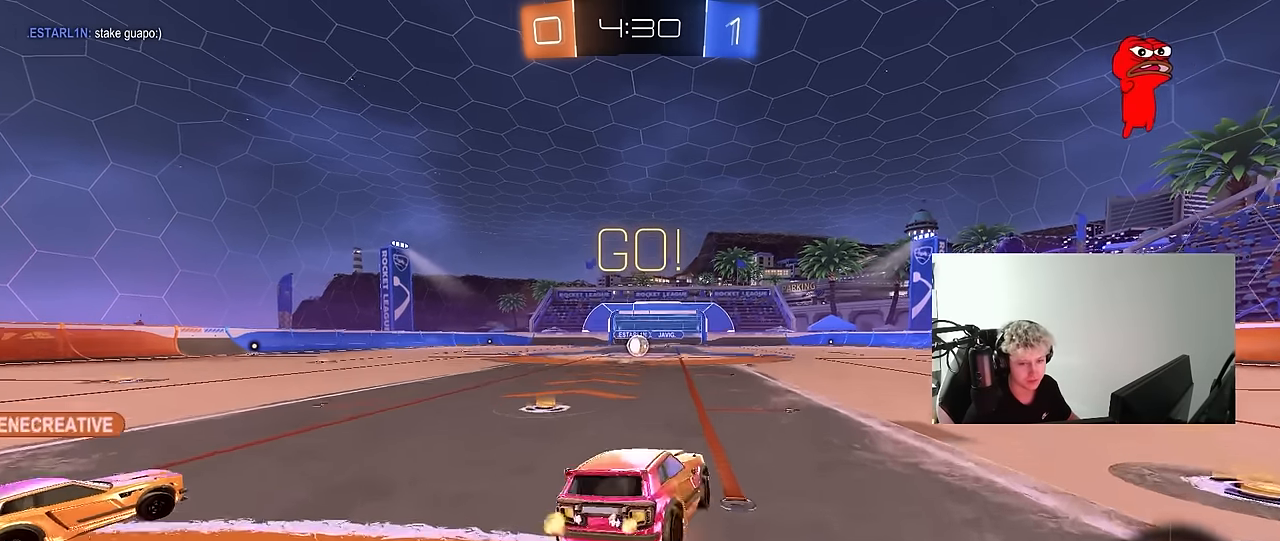
{"keys": ["a", "shift"], "mouse": [], "mouse_move": "down-left", "events": [[17, "mouse_right", "down"], [67, "s", "down"], [67, "w", "up"], [100, "mouse_right", "up"], [150, "mouse_left", "down"], [300, "space", "down"], [333, "mouse_left", "up"], [433, "space", "up"], [483, "s", "up"]]}
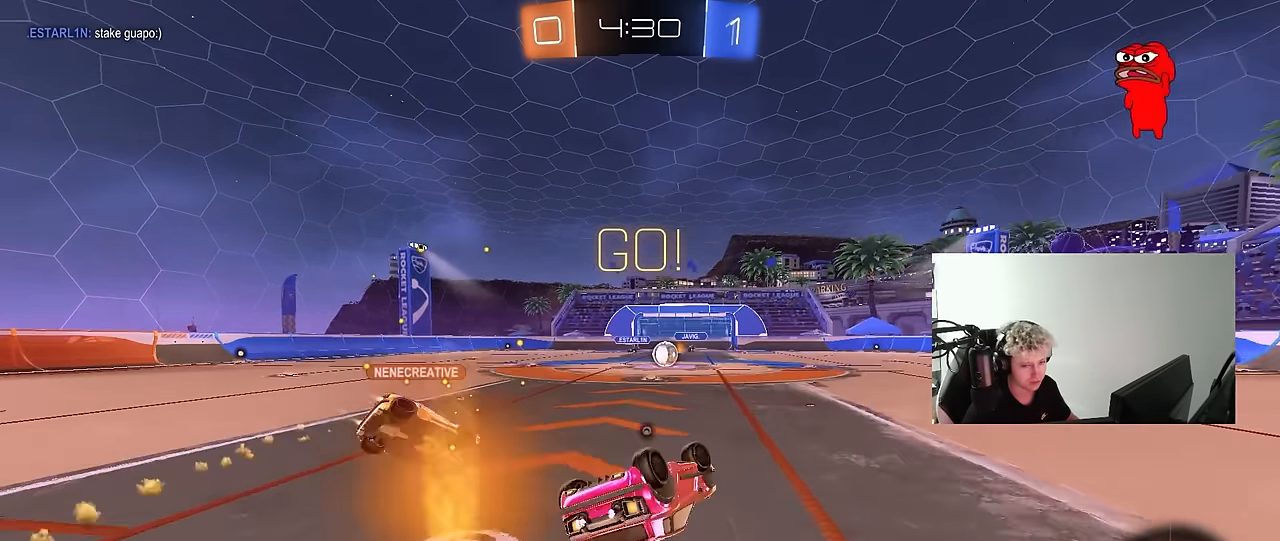
{"keys": [], "mouse": [], "mouse_move": "still", "events": [[67, "s", "down"], [217, "space", "down"], [267, "shift", "up"], [317, "s", "up"], [350, "a", "up"], [400, "space", "up"]]}
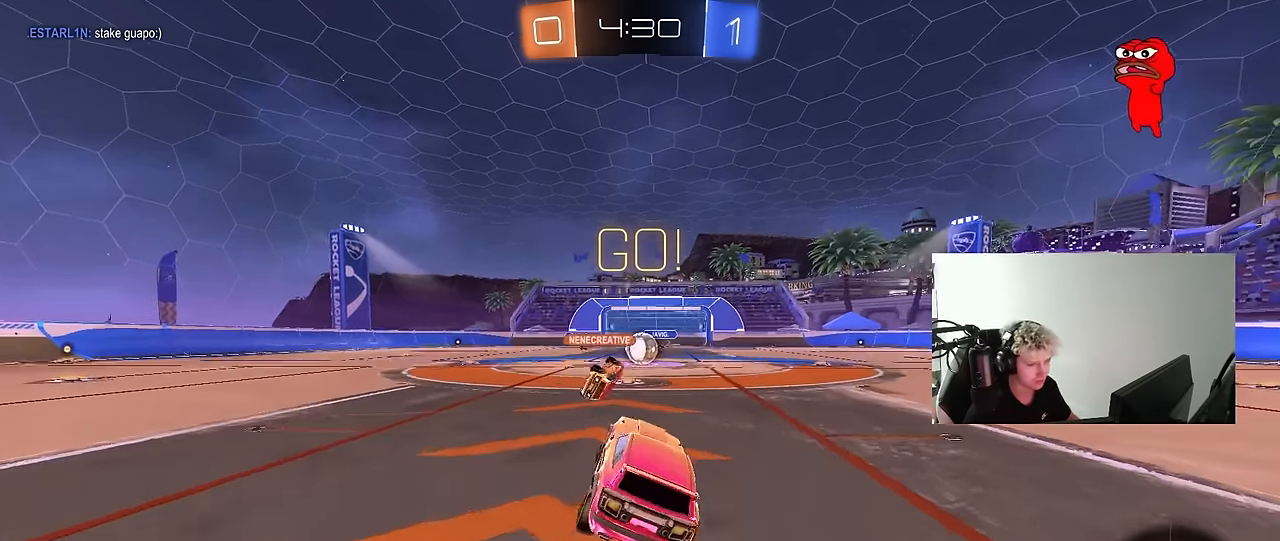
{"keys": ["d", "w"], "mouse": [], "mouse_move": "still", "events": [[50, "w", "down"], [467, "d", "down"]]}
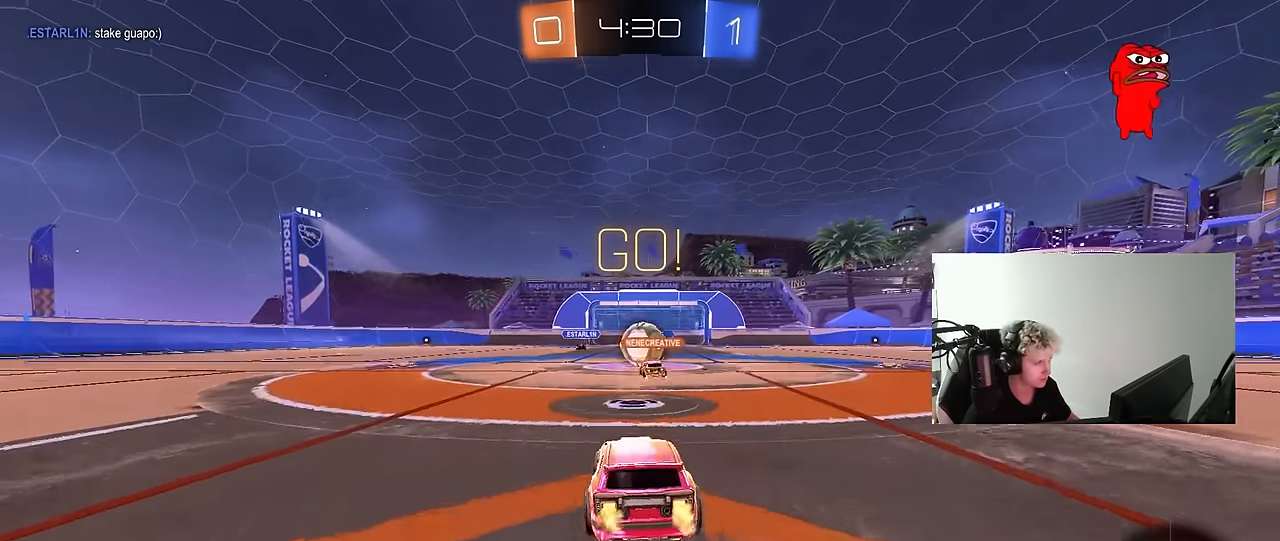
{"keys": ["a", "w"], "mouse": ["left"], "mouse_move": "still", "events": [[50, "d", "up"], [300, "a", "down"], [334, "shift", "down"], [434, "shift", "up"], [484, "mouse_left", "down"]]}
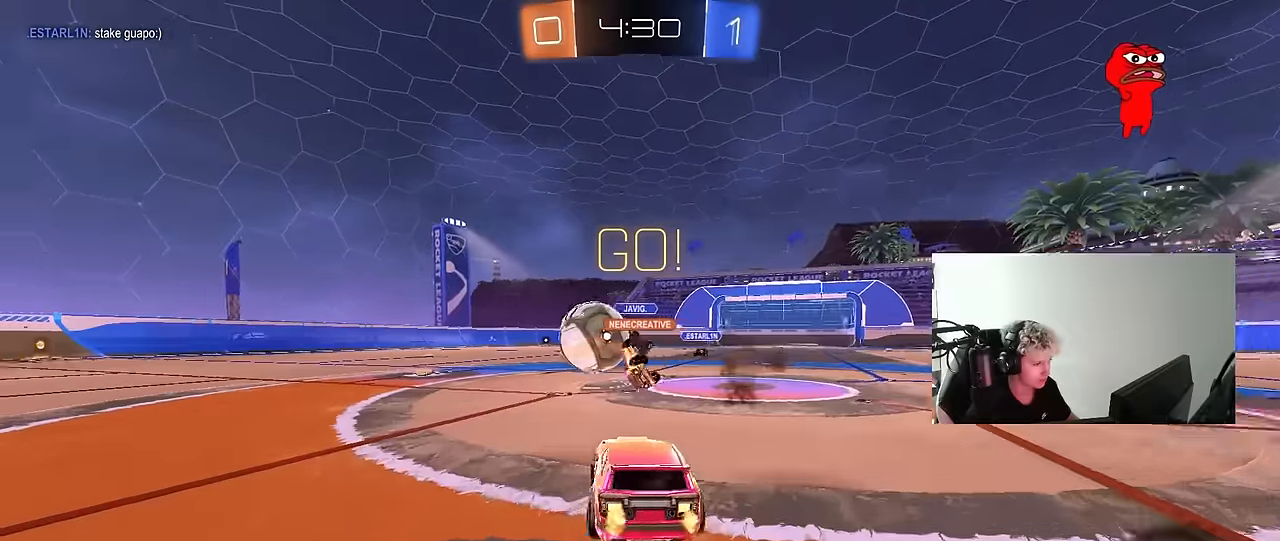
{"keys": ["w"], "mouse": ["left"], "mouse_move": "left", "events": [[217, "mouse_left", "up"], [300, "a", "up"], [350, "d", "down"], [450, "mouse_left", "down"], [500, "d", "up"]]}
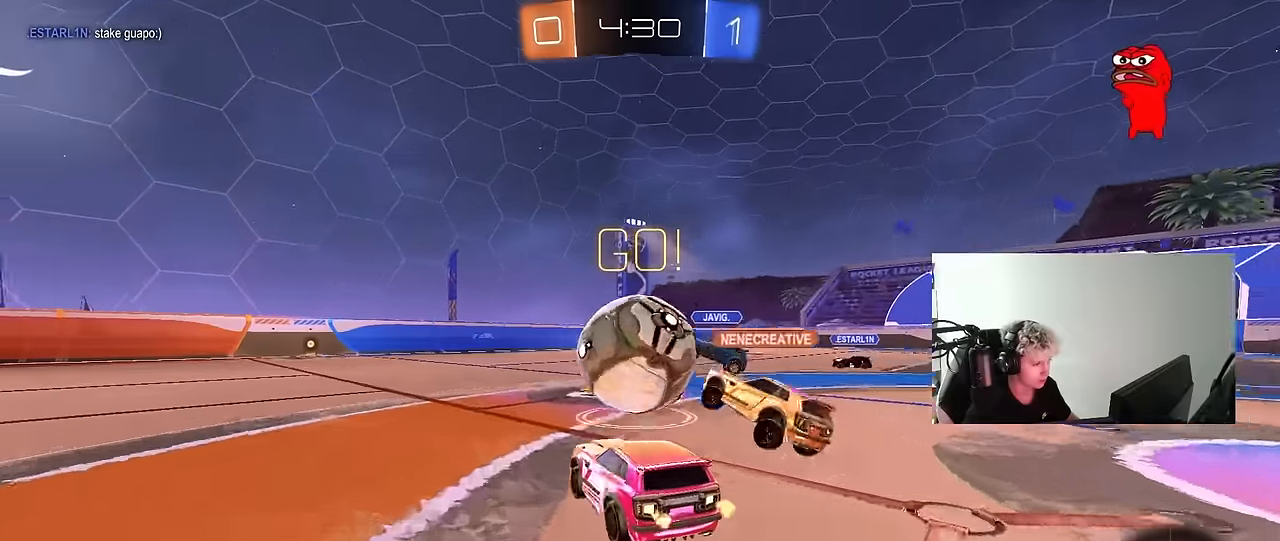
{"keys": ["a", "s", "shift"], "mouse": [], "mouse_move": "up-right", "events": [[100, "mouse_right", "down"], [184, "a", "down"], [184, "mouse_right", "up"], [184, "shift", "down"], [234, "mouse_right", "down"], [284, "s", "down"], [284, "w", "up"], [367, "mouse_left", "up"], [417, "mouse_right", "up"]]}
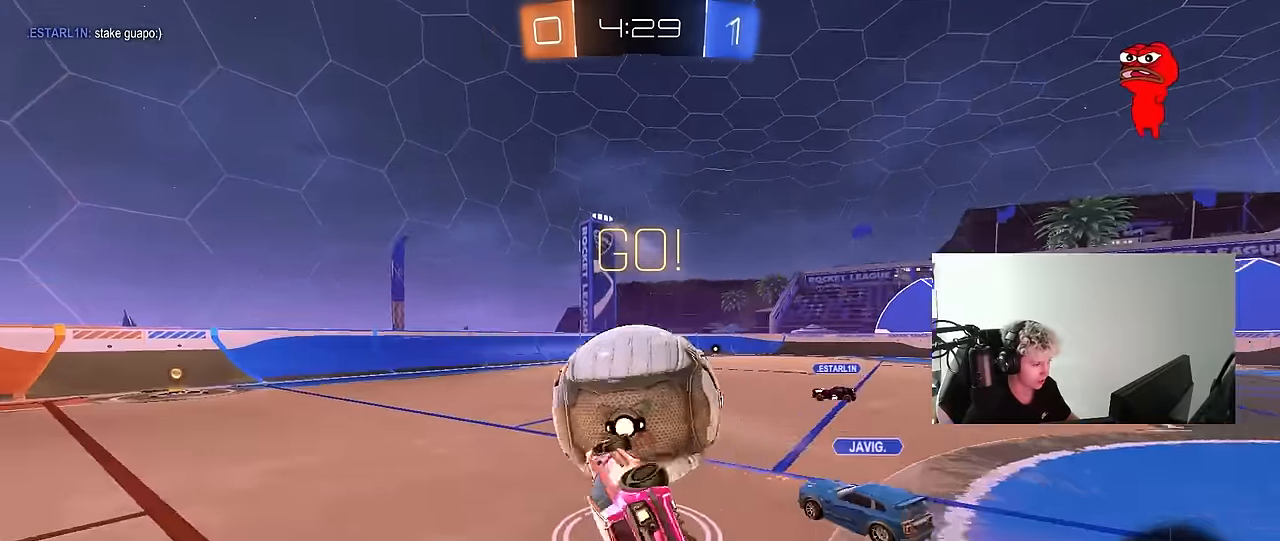
{"keys": ["a", "shift"], "mouse": [], "mouse_move": "still", "events": [[250, "s", "up"]]}
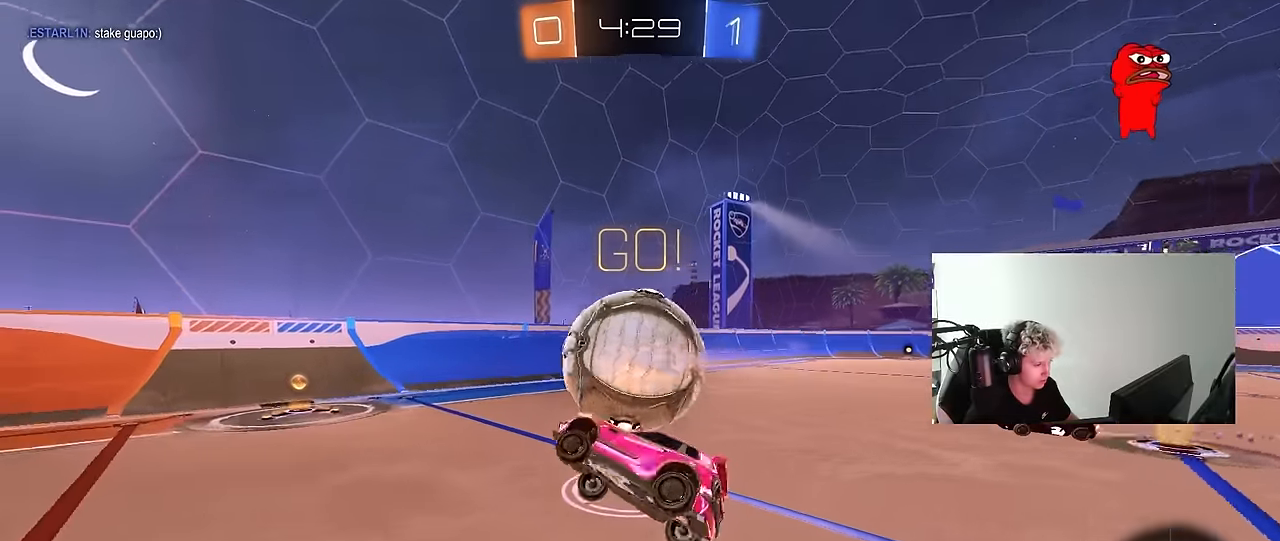
{"keys": ["w"], "mouse": [], "mouse_move": "still", "events": [[34, "shift", "up"], [34, "w", "down"], [84, "a", "up"], [84, "w", "up"], [117, "d", "down"], [217, "mouse_left", "down"], [267, "d", "up"], [317, "w", "down"], [350, "d", "down"], [450, "mouse_left", "up"], [500, "d", "up"]]}
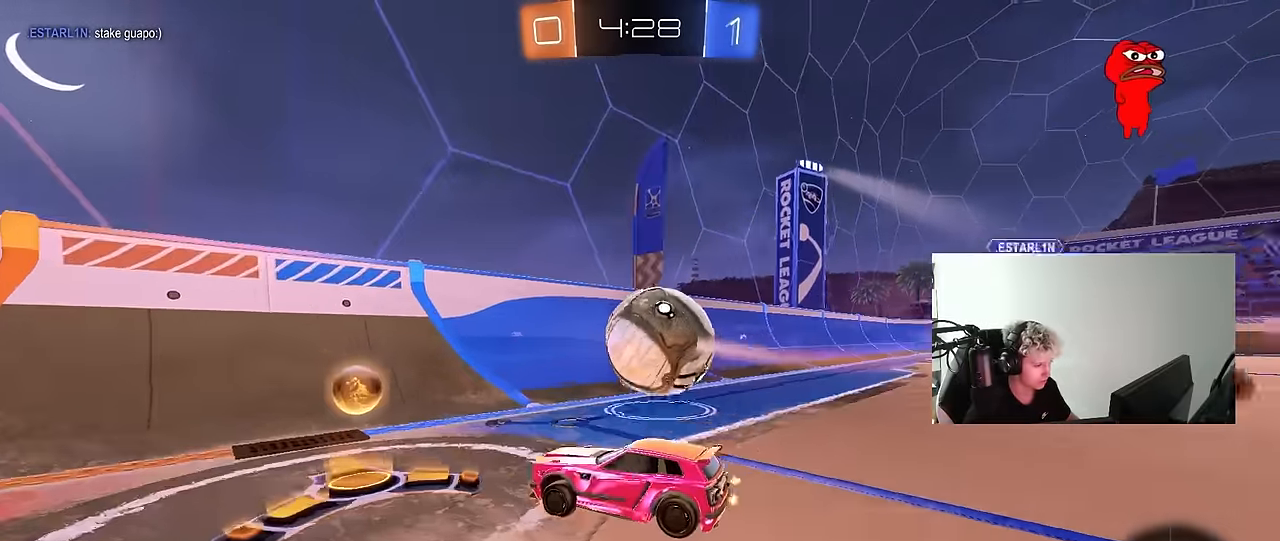
{"keys": ["a", "w"], "mouse": [], "mouse_move": "still", "events": [[50, "a", "down"], [134, "shift", "down"], [234, "shift", "up"], [334, "a", "up"], [334, "d", "down"], [467, "a", "down"], [467, "d", "up"]]}
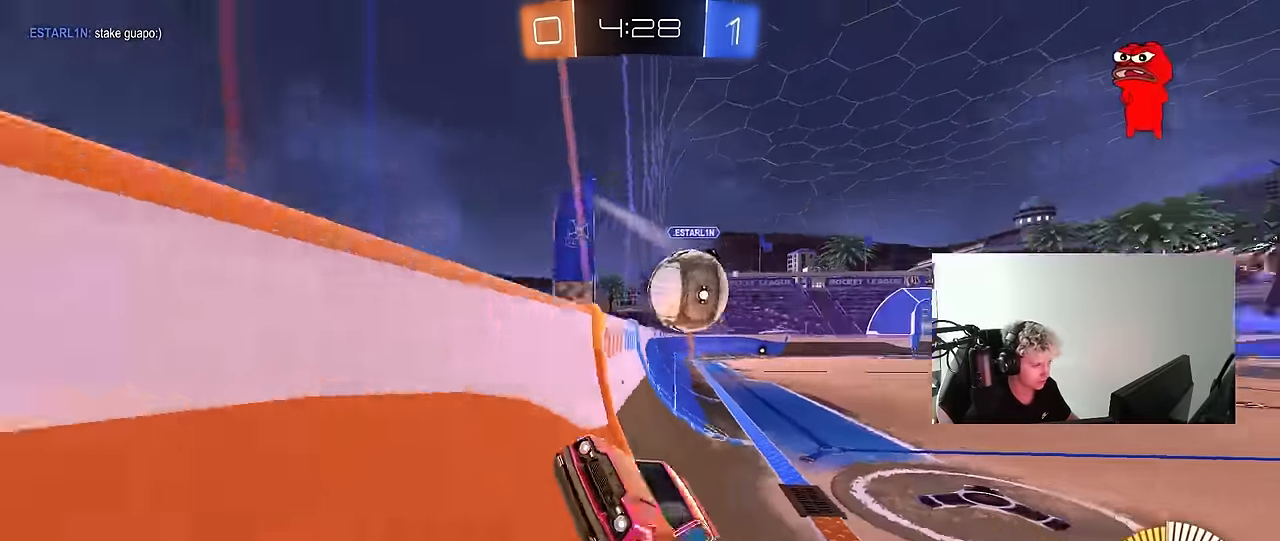
{"keys": ["a", "w"], "mouse": [], "mouse_move": "still", "events": [[67, "shift", "down"], [434, "shift", "up"]]}
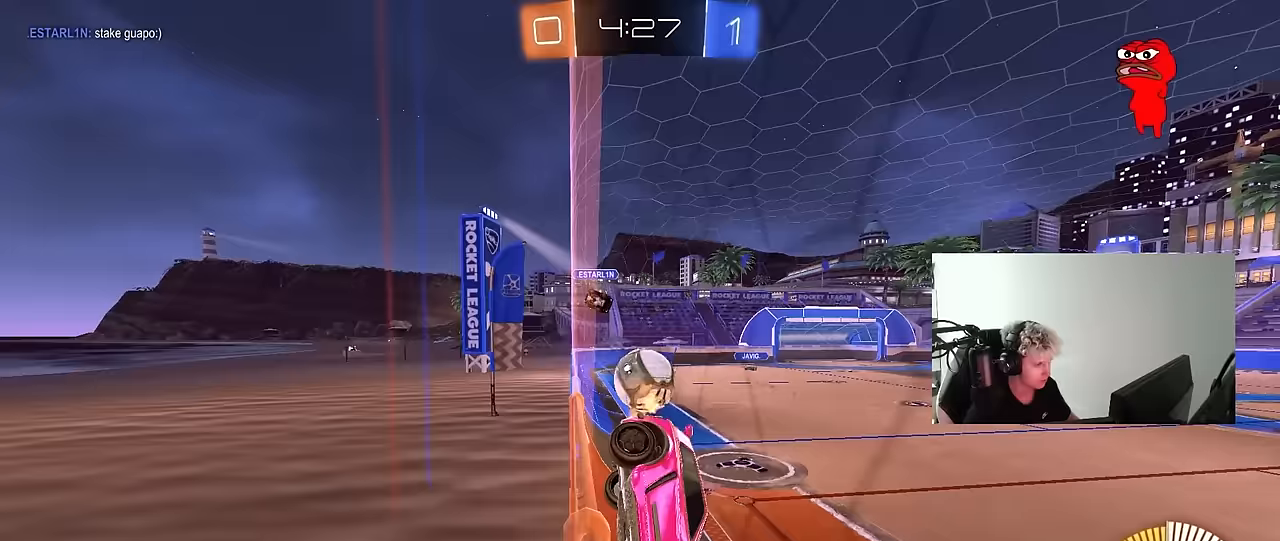
{"keys": ["w"], "mouse": [], "mouse_move": "still", "events": [[500, "a", "up"]]}
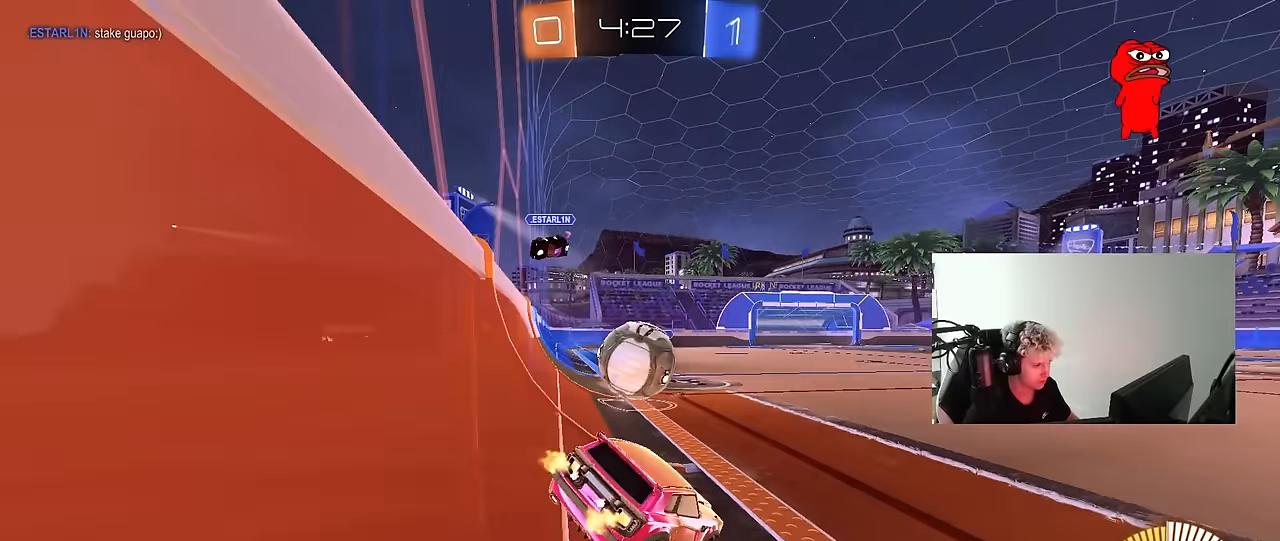
{"keys": ["d"], "mouse": ["left"], "mouse_move": "down-left", "events": [[50, "w", "up"], [133, "s", "down"], [183, "a", "down"], [283, "a", "up"], [283, "d", "down"], [283, "s", "up"], [467, "mouse_left", "down"]]}
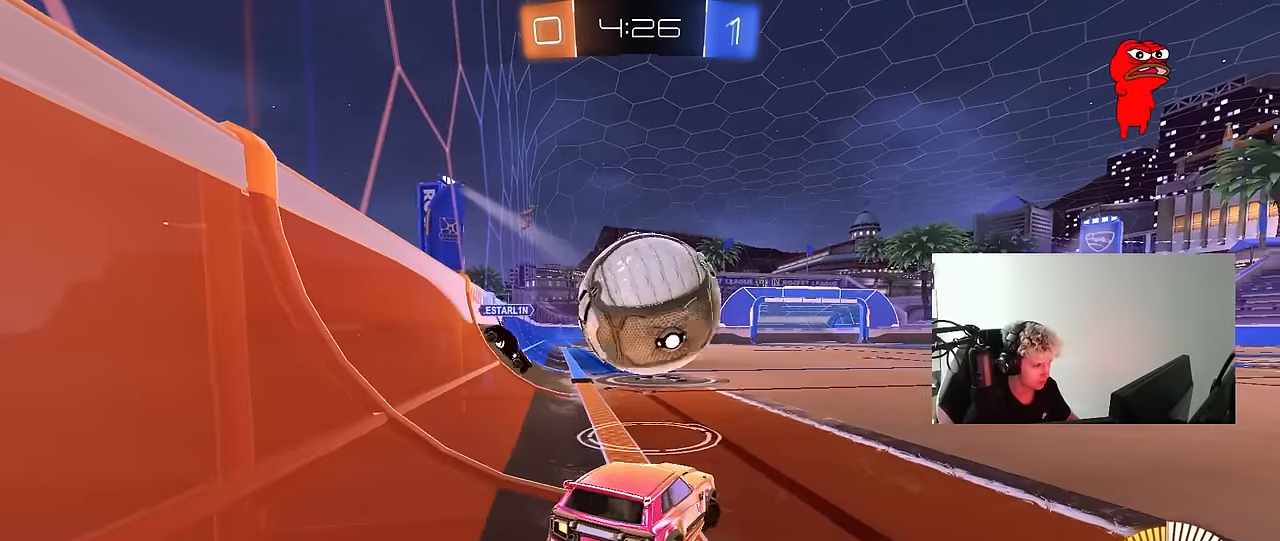
{"keys": [], "mouse": ["left"], "mouse_move": "still", "events": [[17, "d", "up"], [17, "mouse_right", "down"], [117, "a", "down"], [150, "a", "up"], [150, "d", "down"], [200, "mouse_right", "up"], [300, "w", "down"], [383, "d", "up"], [433, "w", "up"]]}
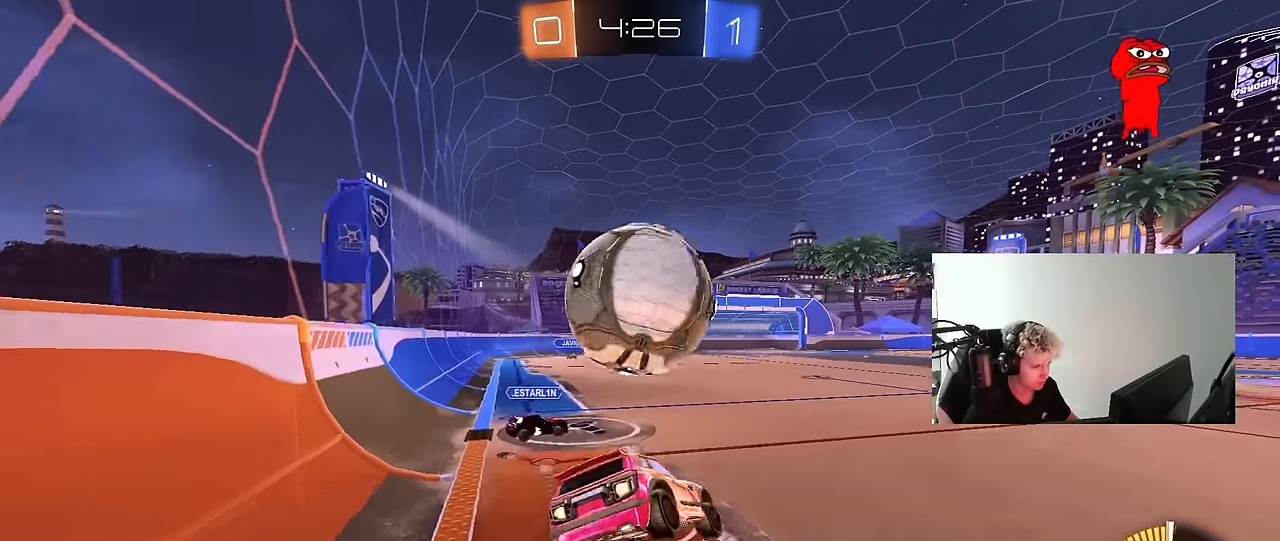
{"keys": ["d", "w"], "mouse": [], "mouse_move": "still", "events": [[33, "a", "down"], [33, "s", "down"], [83, "mouse_left", "up"], [117, "a", "up"], [117, "d", "down"], [167, "a", "down"], [167, "shift", "down"], [217, "a", "up"], [217, "shift", "up"], [317, "d", "up"], [317, "s", "up"], [350, "a", "down"], [450, "a", "up"], [500, "d", "down"], [500, "w", "down"]]}
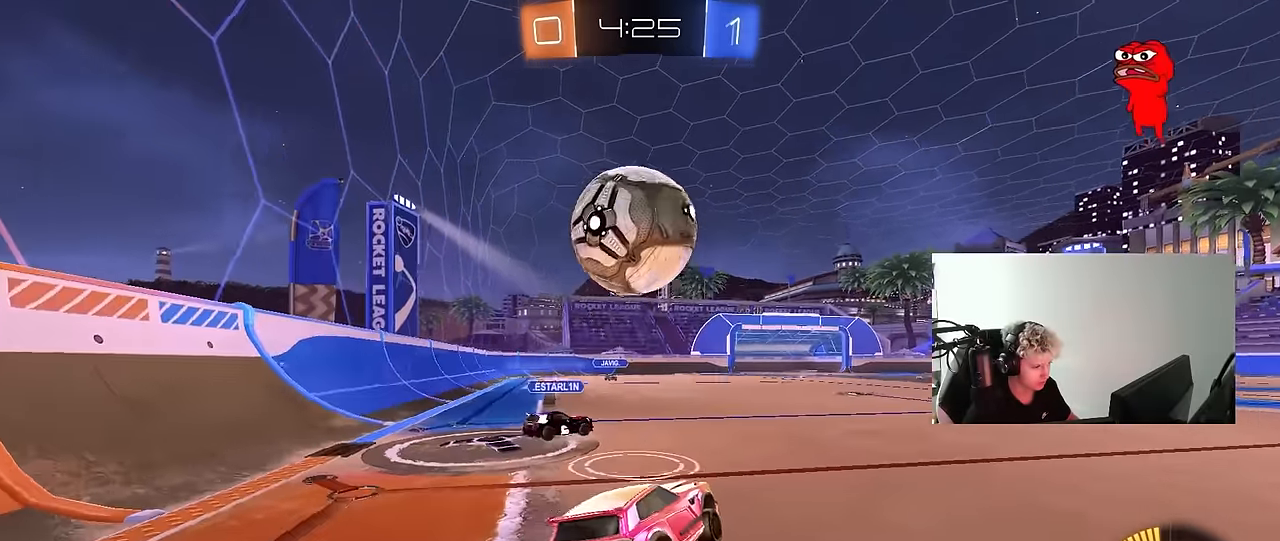
{"keys": ["a"], "mouse": [], "mouse_move": "still", "events": [[283, "w", "up"], [467, "a", "down"], [467, "d", "up"]]}
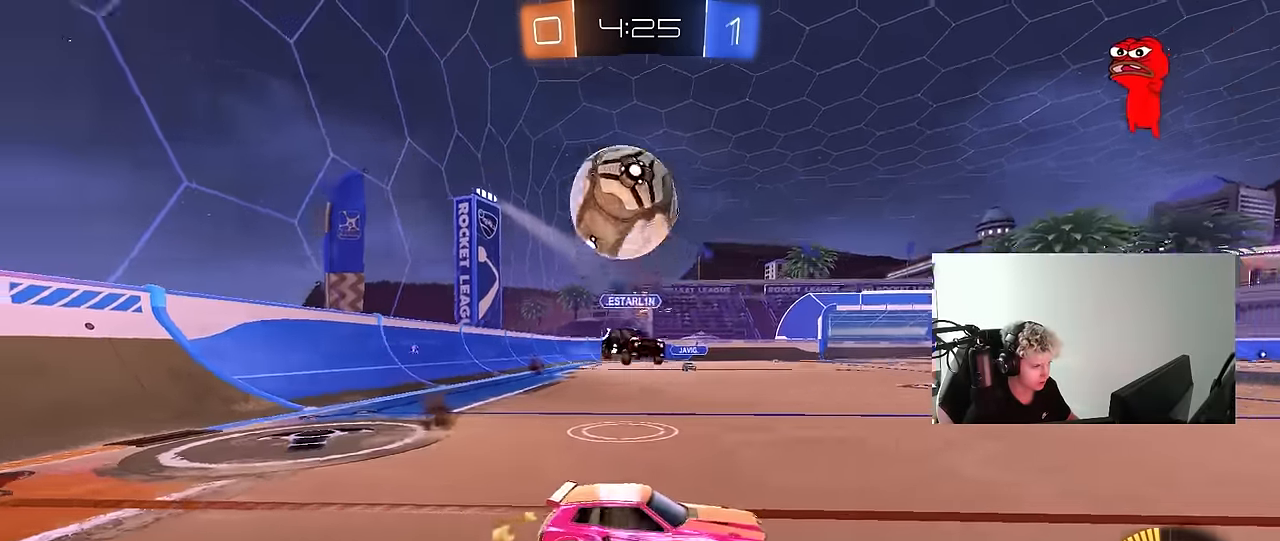
{"keys": [], "mouse": ["left"], "mouse_move": "up", "events": [[300, "mouse_right", "down"], [300, "s", "down"], [433, "a", "up"], [433, "d", "down"], [483, "d", "up"], [483, "mouse_left", "down"], [483, "mouse_right", "up"], [483, "s", "up"]]}
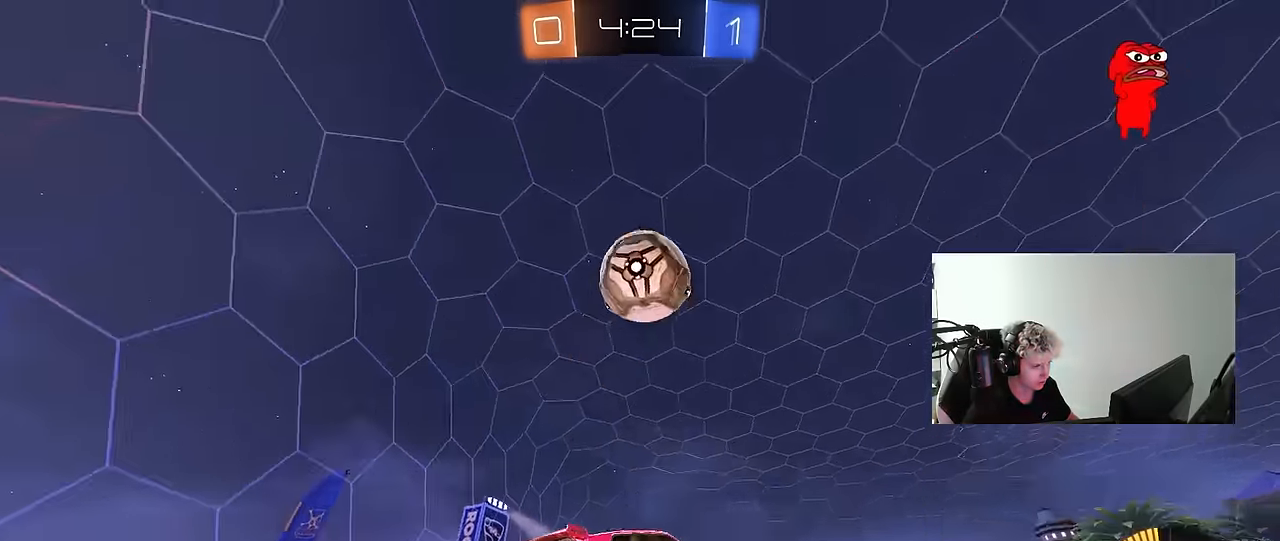
{"keys": ["d"], "mouse": ["left"], "mouse_move": "still", "events": [[33, "mouse_right", "down"], [83, "d", "down"], [83, "s", "down"], [167, "shift", "down"], [217, "mouse_right", "up"], [267, "s", "up"], [267, "shift", "up"], [300, "d", "up"], [450, "d", "down"]]}
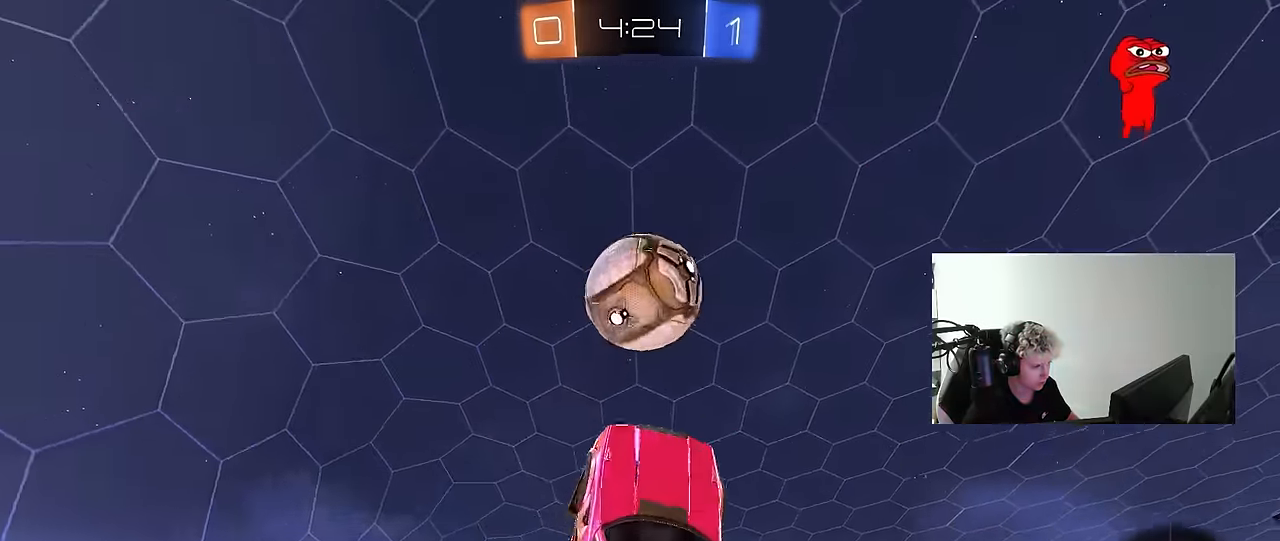
{"keys": ["a", "w"], "mouse": ["left"], "mouse_move": "still", "events": [[50, "d", "up"], [83, "a", "down"], [133, "w", "down"], [233, "d", "down"], [283, "d", "up"], [283, "shift", "down"], [467, "shift", "up"]]}
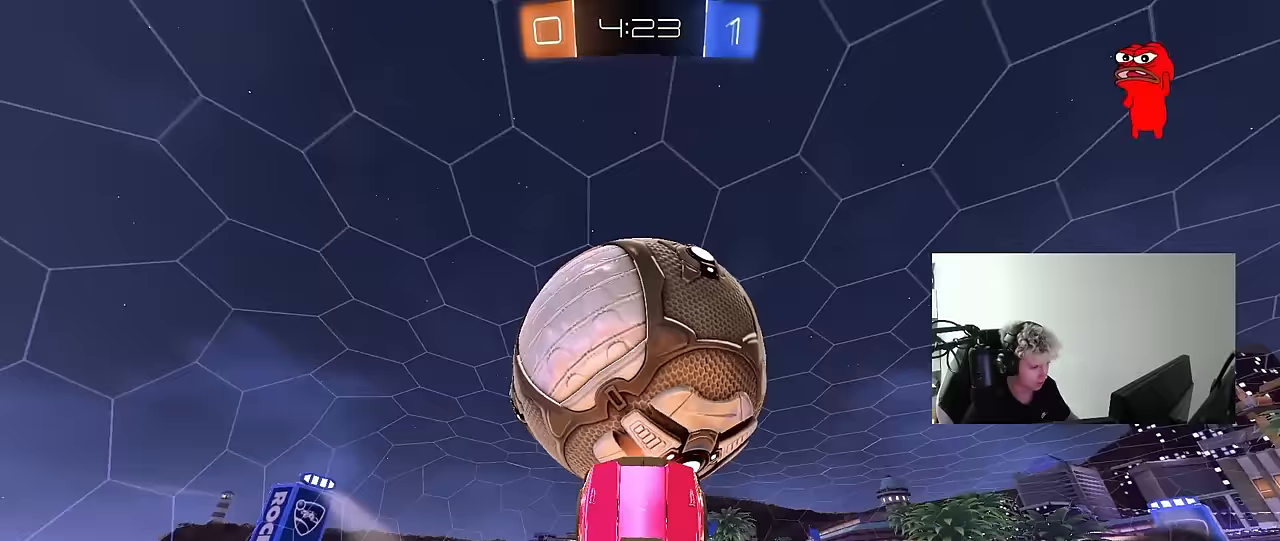
{"keys": ["a", "s", "shift"], "mouse": ["left"], "mouse_move": "still", "events": [[100, "shift", "down"], [250, "w", "up"], [433, "s", "down"]]}
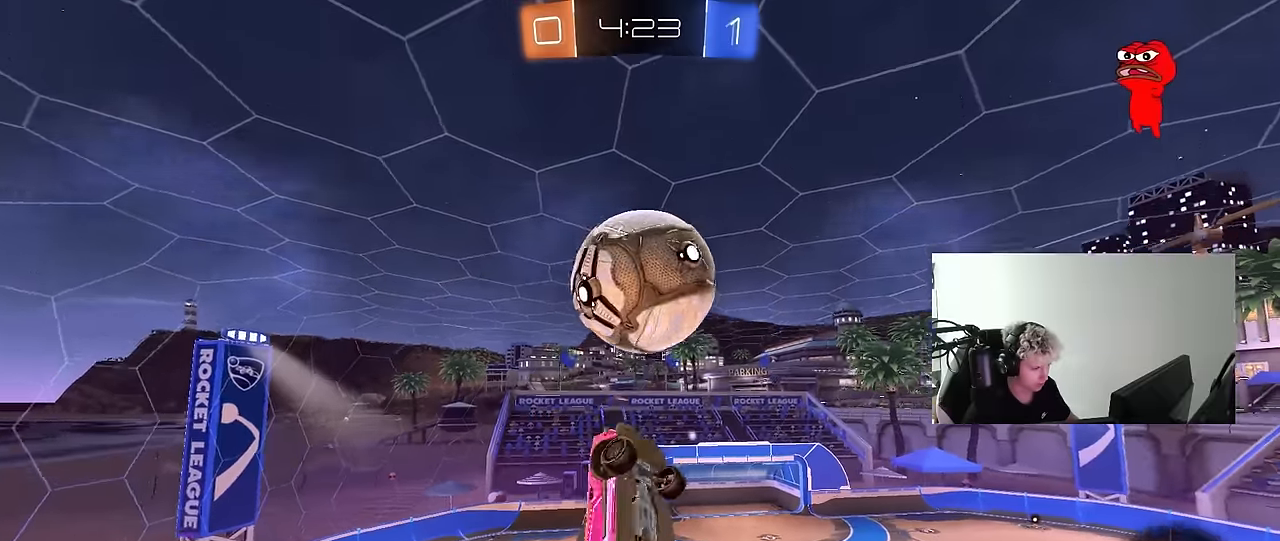
{"keys": [], "mouse": [], "mouse_move": "still", "events": [[33, "shift", "up"], [117, "a", "up"], [117, "s", "up"], [300, "mouse_left", "up"], [350, "d", "down"], [350, "s", "down"], [400, "a", "down"], [400, "d", "up"], [450, "s", "up"], [500, "a", "up"]]}